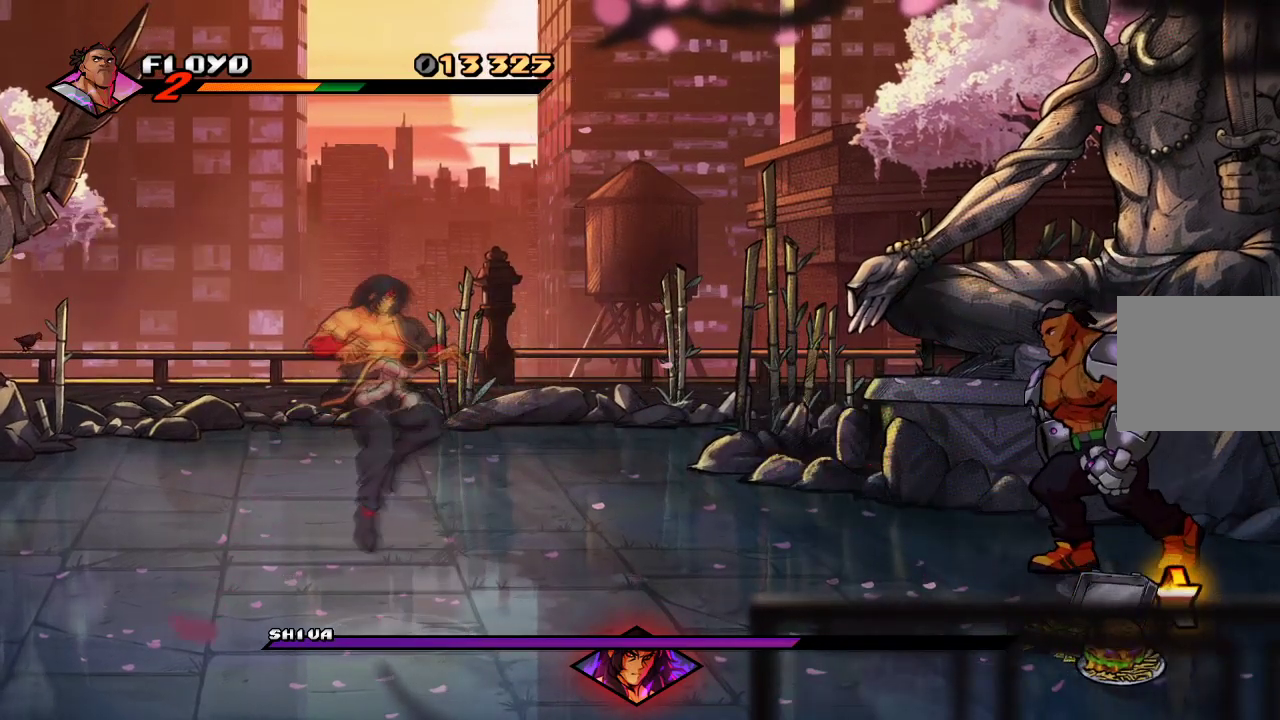
Gameplay with a controller (PlayStation layout); each line is a JSON object with the inputs held at the frame after it. "events" lists button and stick changes between this image and that frame as [ms after this image, input, new state], when the widget could be followed in between.
{"buttons": [], "left_stick": "left", "right_stick": "center", "events": [[200, "left_stick", "left"]]}
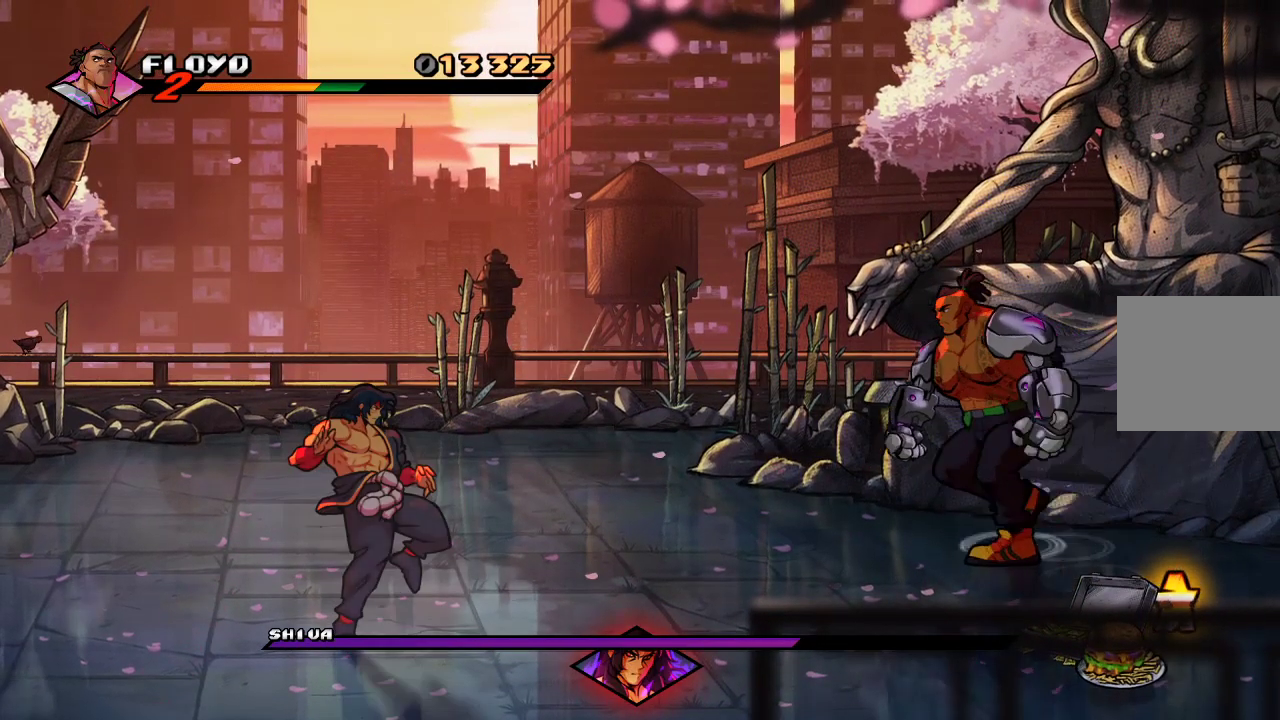
{"buttons": [], "left_stick": "down-left", "right_stick": "center", "events": [[500, "left_stick", "down-left"]]}
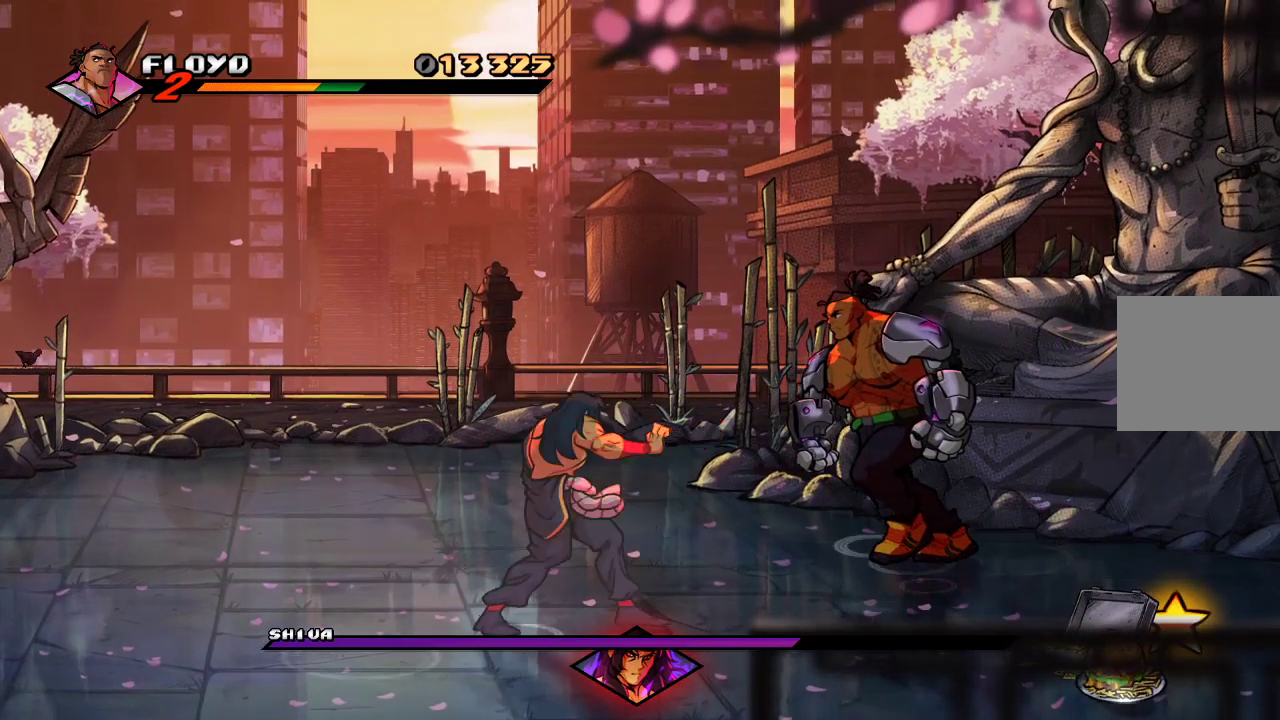
{"buttons": [], "left_stick": "left", "right_stick": "center", "events": [[400, "left_stick", "left"]]}
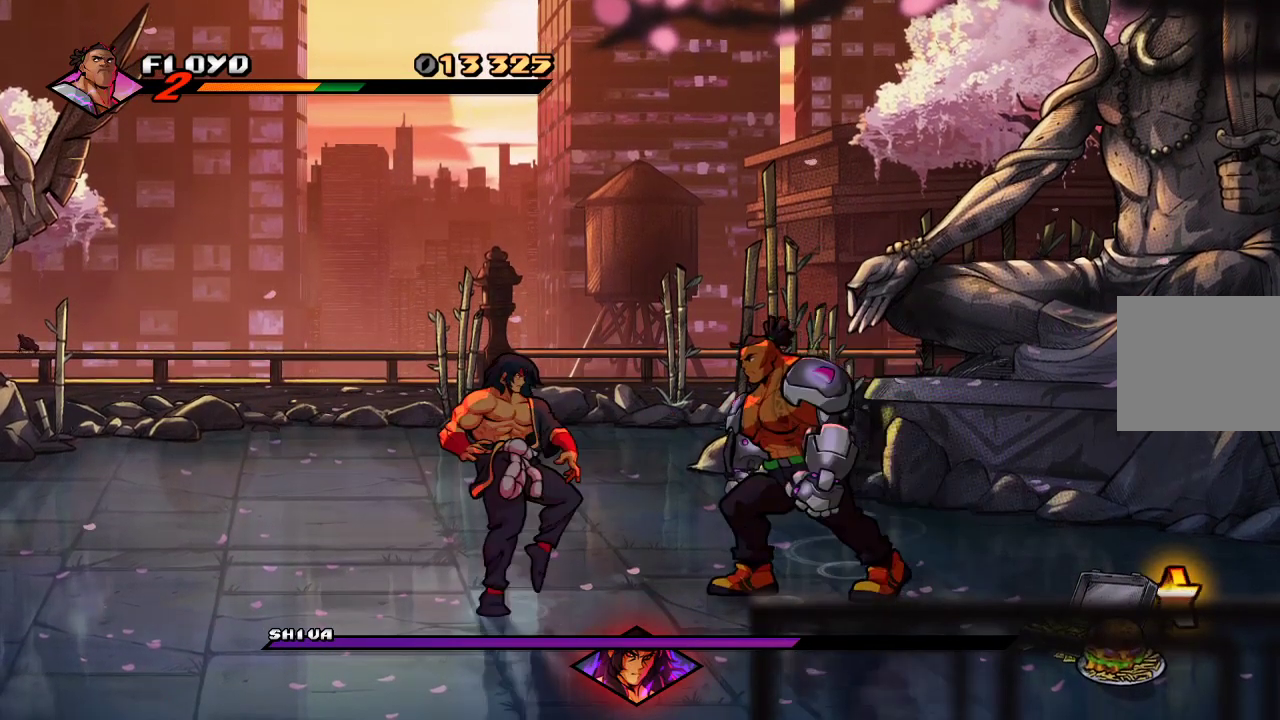
{"buttons": [], "left_stick": "left", "right_stick": "center", "events": [[133, "left_stick", "up-left"], [467, "left_stick", "left"]]}
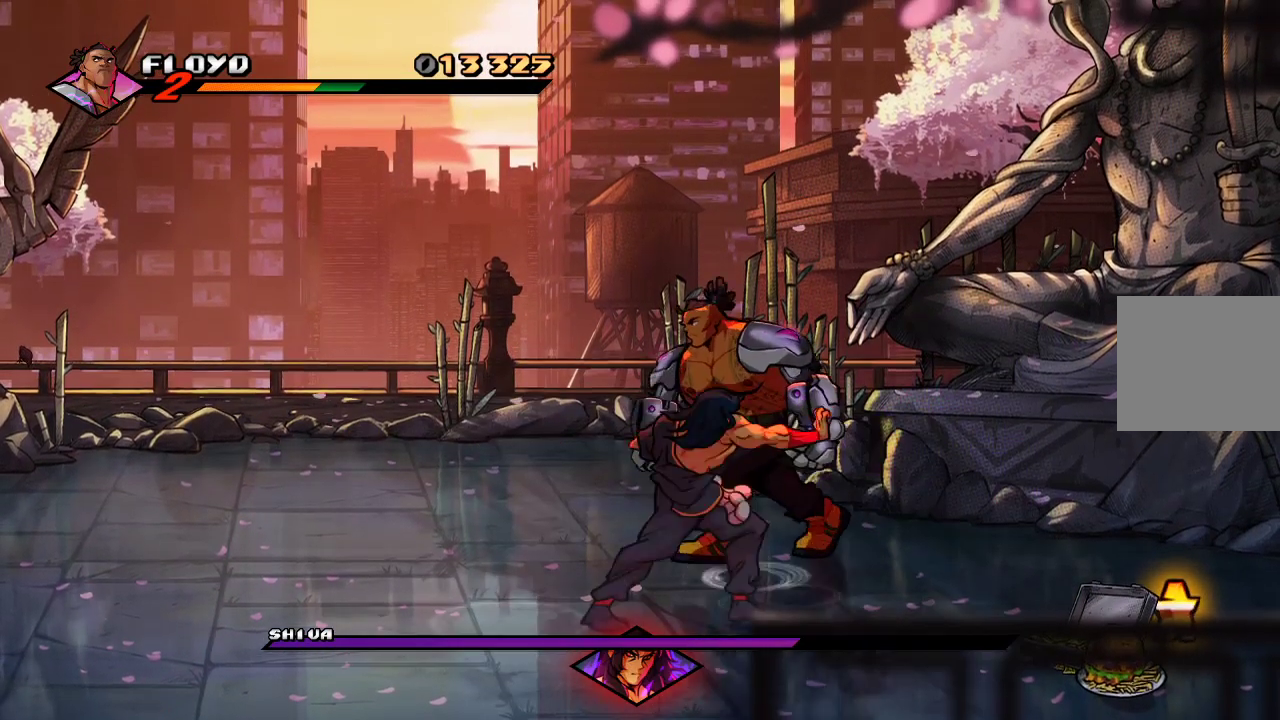
{"buttons": [], "left_stick": "center", "right_stick": "center", "events": [[67, "left_stick", "down"], [267, "left_stick", "center"], [300, "SQUARE", "down"], [367, "SQUARE", "up"], [433, "SQUARE", "down"], [500, "SQUARE", "up"]]}
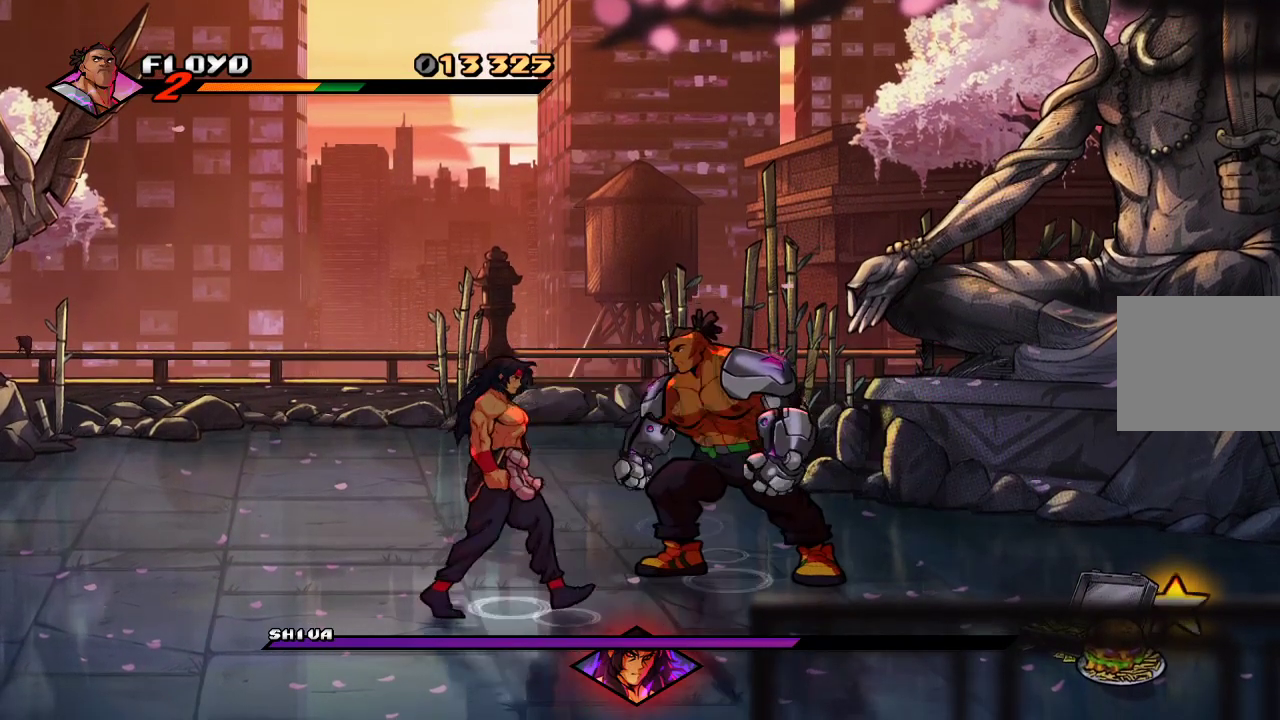
{"buttons": [], "left_stick": "up", "right_stick": "center", "events": [[67, "SQUARE", "down"], [167, "SQUARE", "up"], [467, "left_stick", "up"]]}
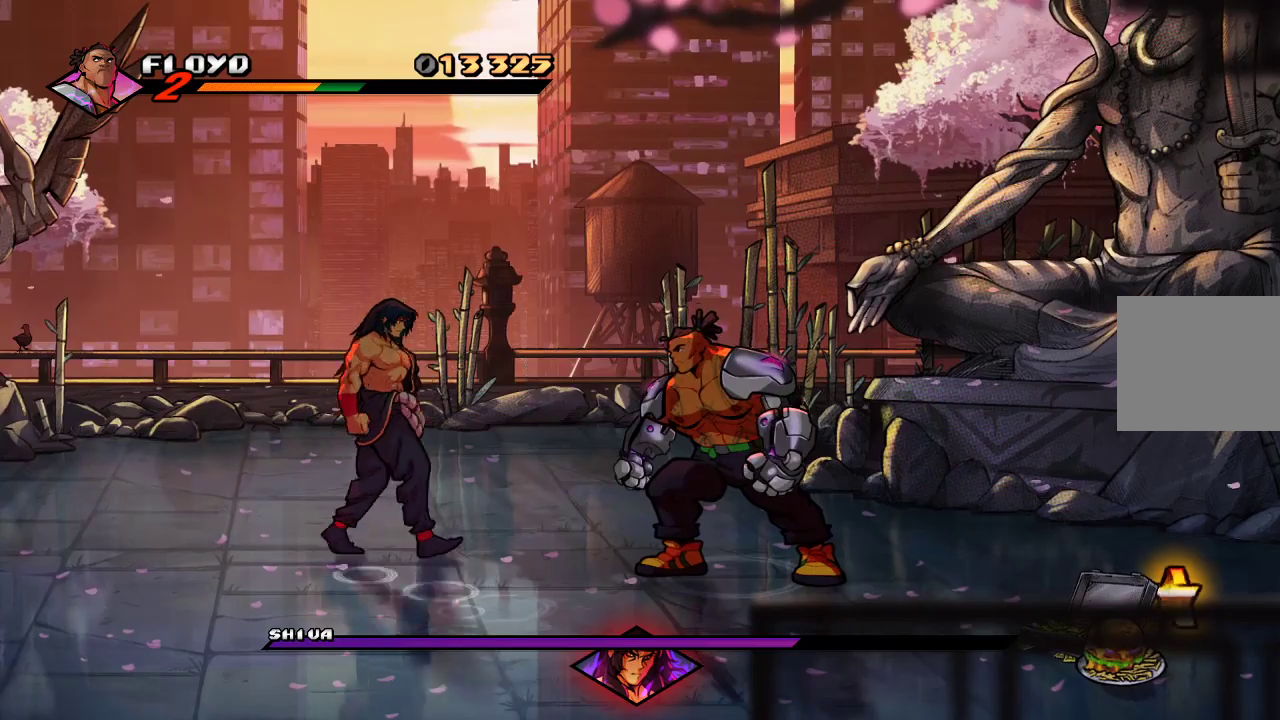
{"buttons": [], "left_stick": "left", "right_stick": "center", "events": [[500, "left_stick", "left"]]}
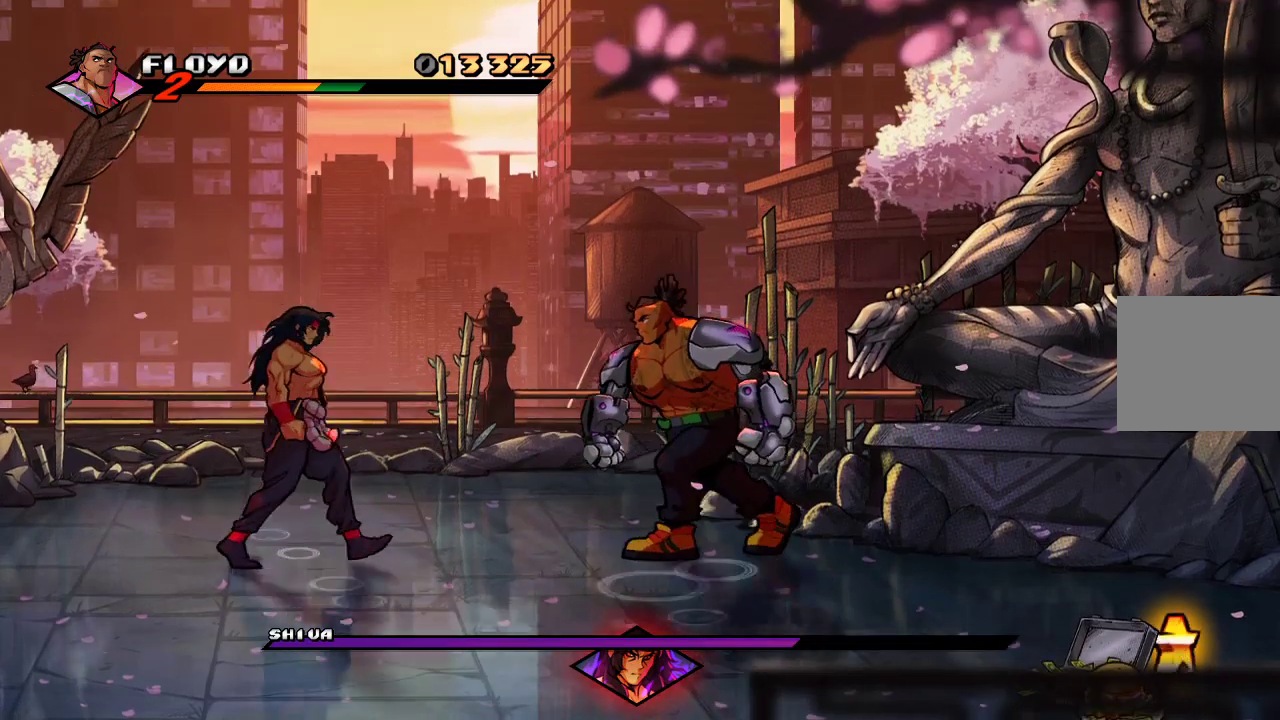
{"buttons": [], "left_stick": "down-left", "right_stick": "center", "events": [[67, "left_stick", "down-left"]]}
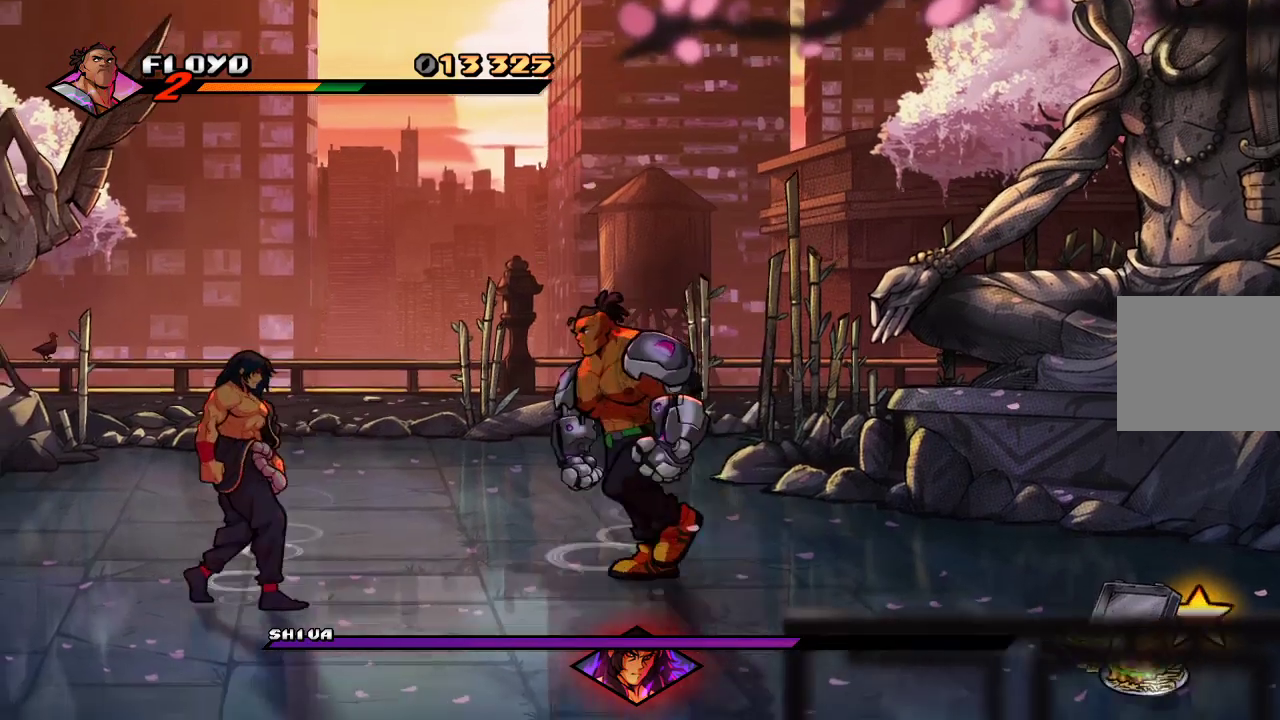
{"buttons": [], "left_stick": "up", "right_stick": "center", "events": [[300, "left_stick", "left"], [467, "left_stick", "up"]]}
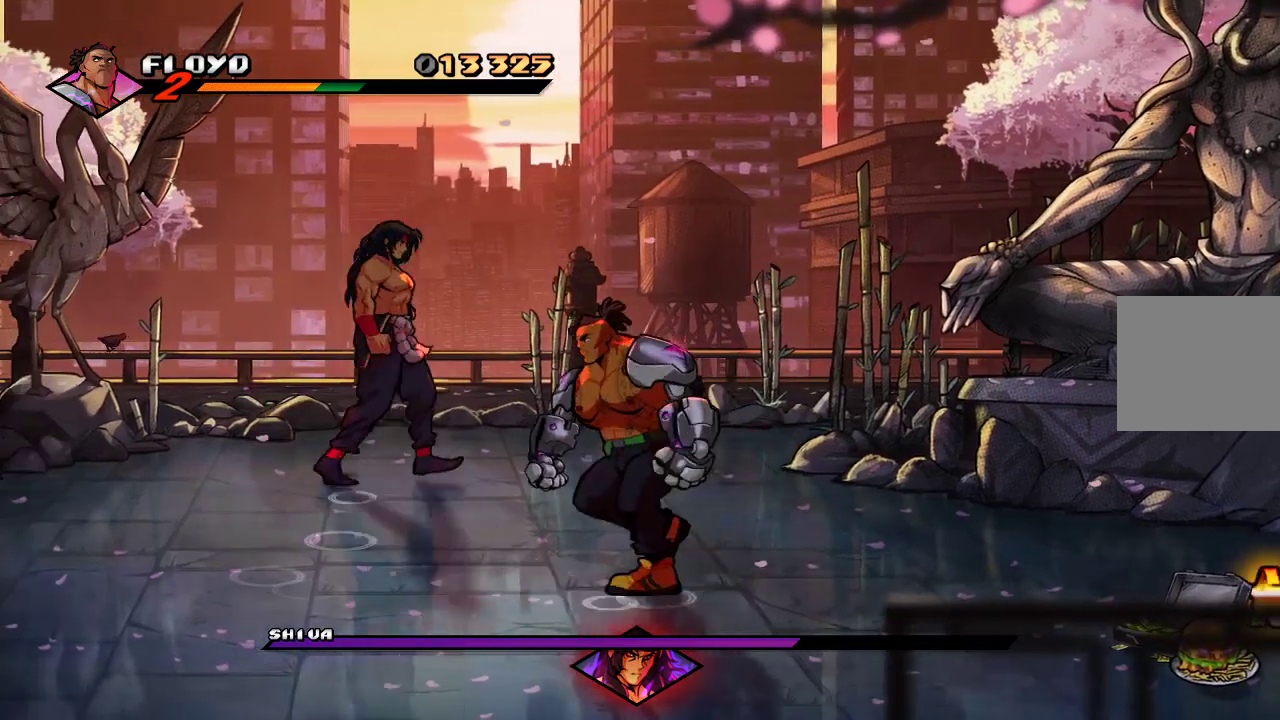
{"buttons": [], "left_stick": "up", "right_stick": "center", "events": []}
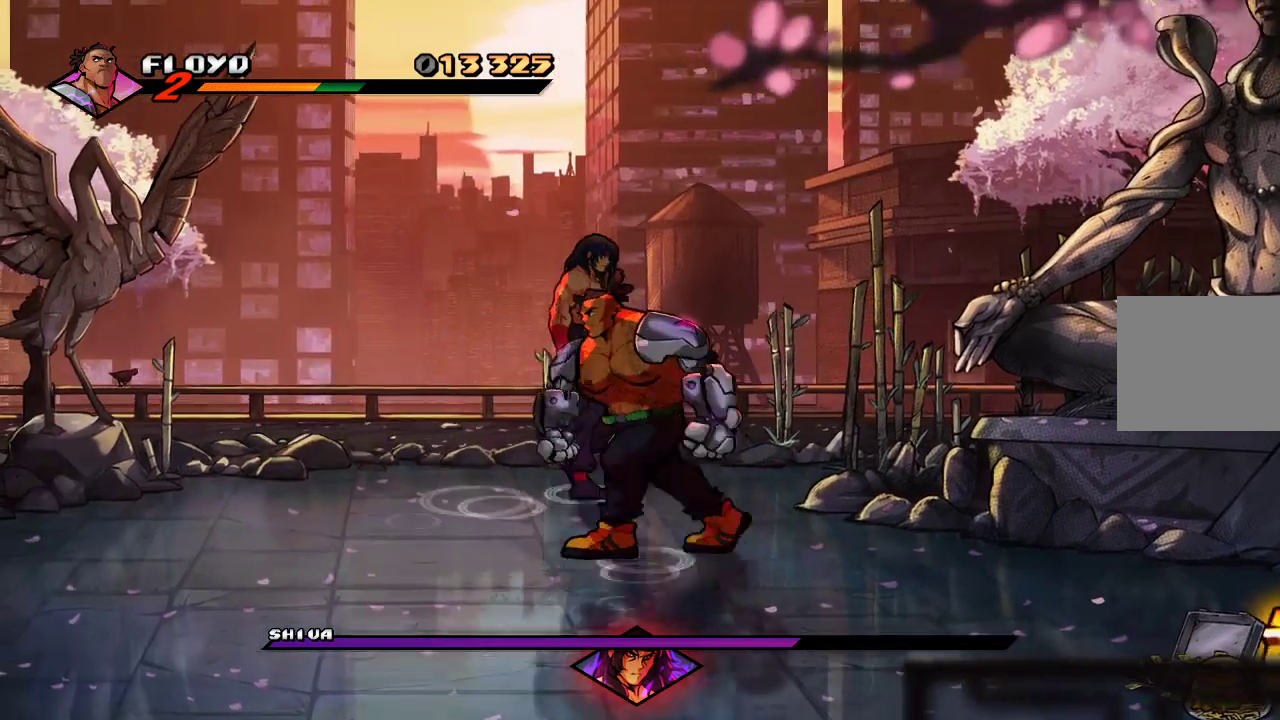
{"buttons": ["SQUARE"], "left_stick": "right", "right_stick": "center", "events": [[33, "left_stick", "center"], [67, "SQUARE", "down"], [100, "SQUARE", "up"], [267, "left_stick", "down-right"], [400, "left_stick", "right"], [500, "SQUARE", "down"]]}
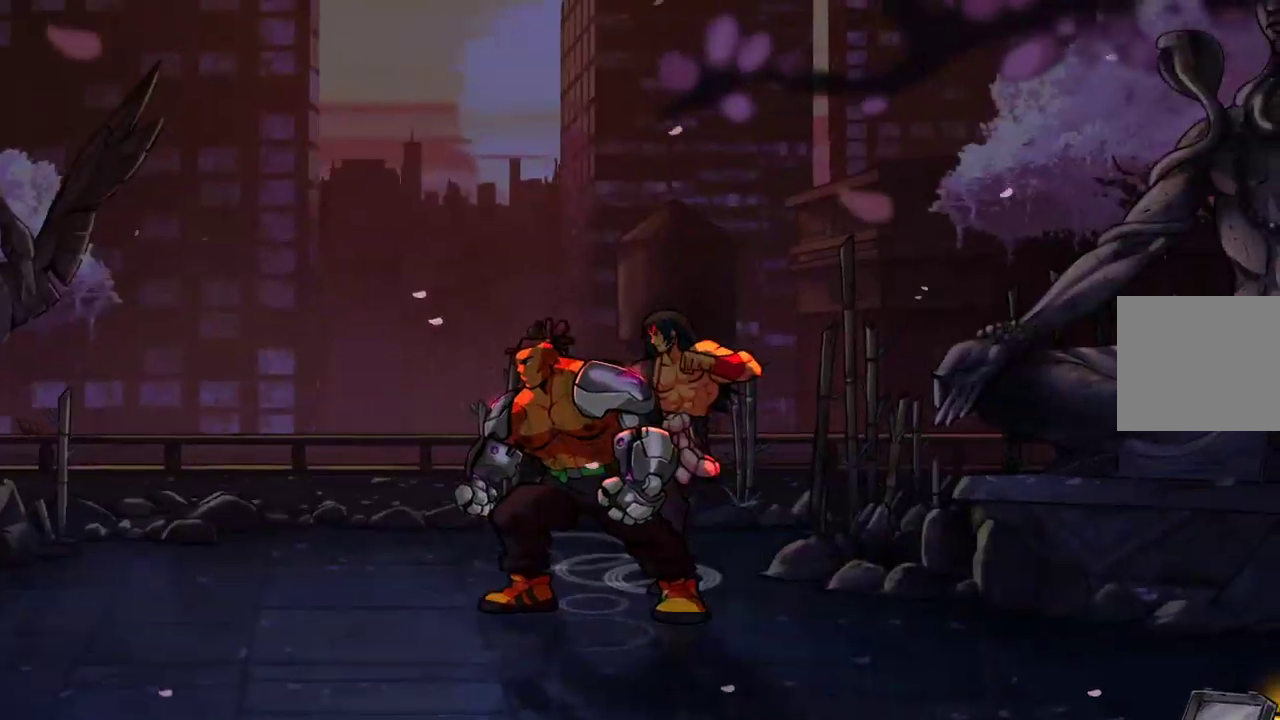
{"buttons": ["L1"], "left_stick": "right", "right_stick": "center", "events": [[67, "SQUARE", "up"], [167, "SQUARE", "down"], [267, "SQUARE", "up"], [467, "L1", "down"]]}
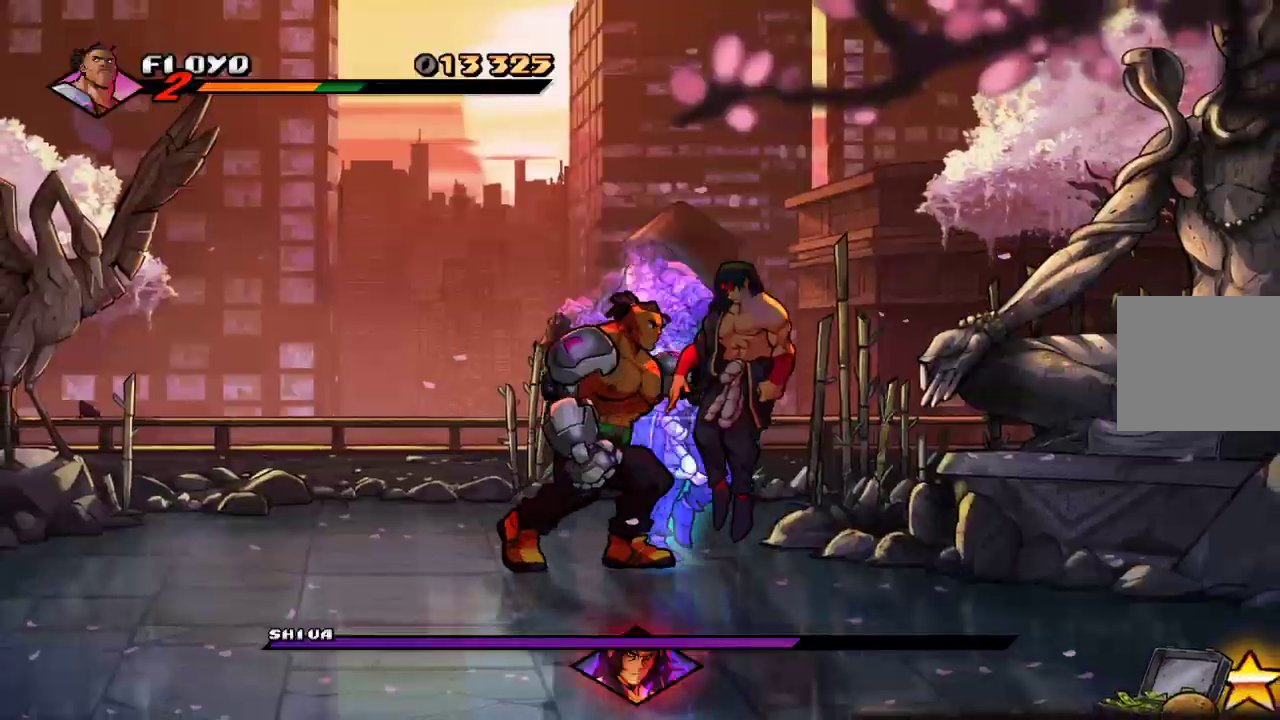
{"buttons": [], "left_stick": "right", "right_stick": "center", "events": [[67, "L1", "up"], [167, "SQUARE", "down"], [233, "SQUARE", "up"], [333, "SQUARE", "down"], [400, "SQUARE", "up"]]}
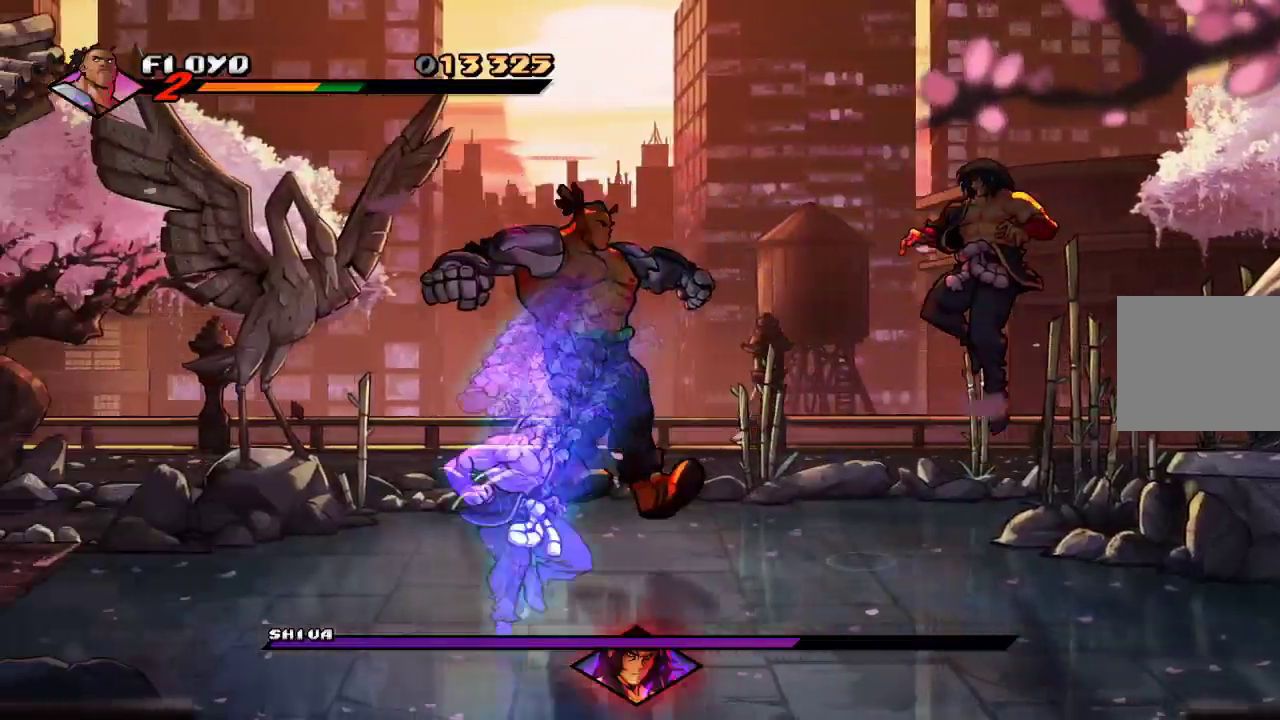
{"buttons": [], "left_stick": "down-left", "right_stick": "center", "events": [[167, "left_stick", "down-left"]]}
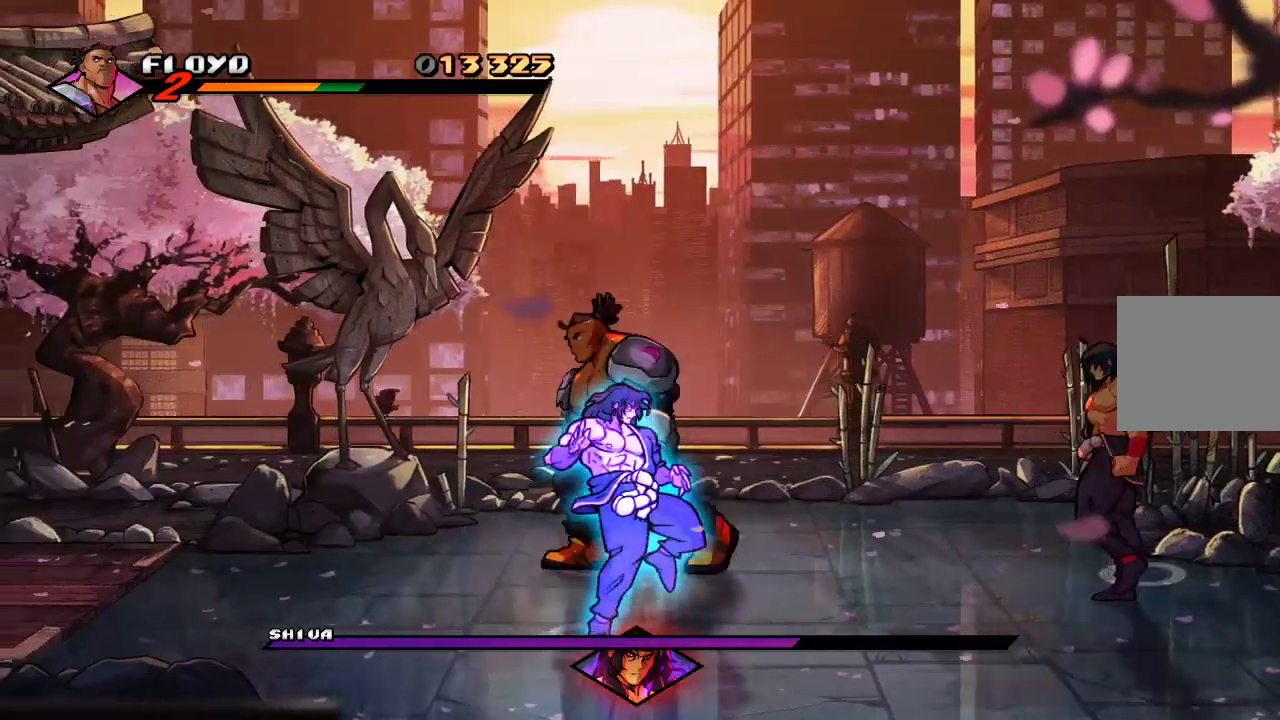
{"buttons": [], "left_stick": "down-left", "right_stick": "center", "events": []}
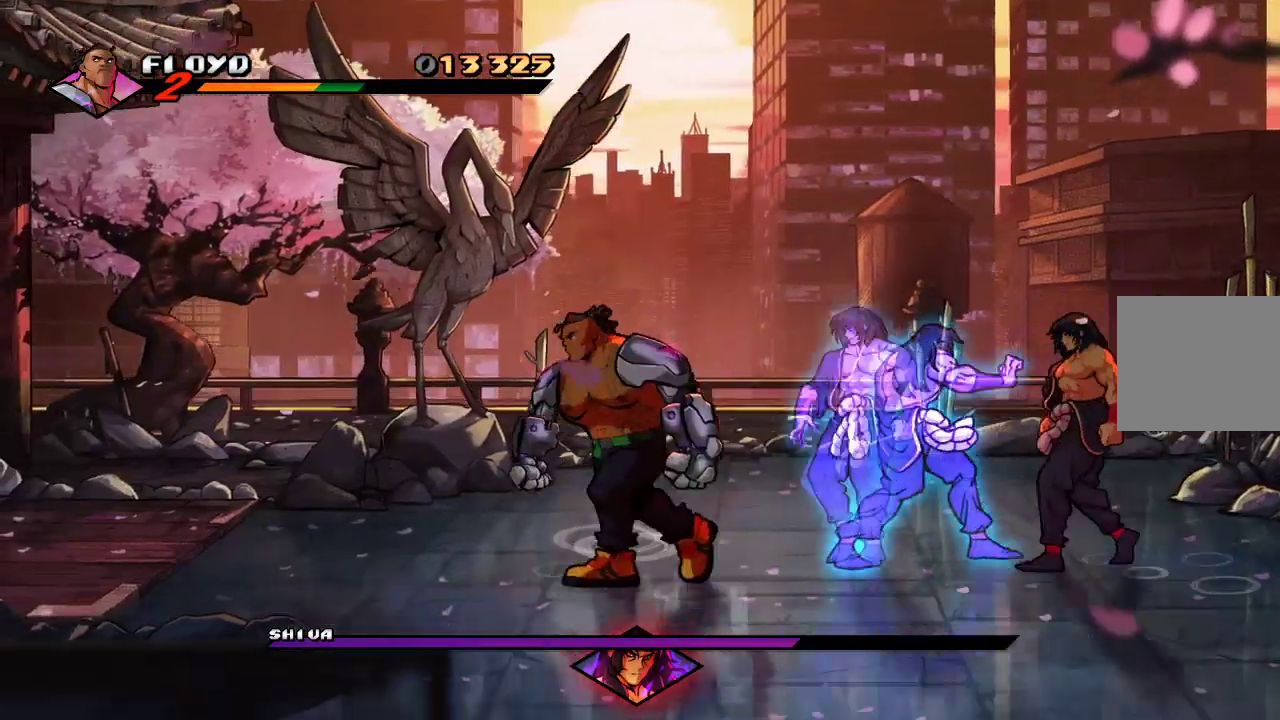
{"buttons": ["R1"], "left_stick": "down", "right_stick": "center", "events": [[133, "left_stick", "down"], [200, "R1", "down"]]}
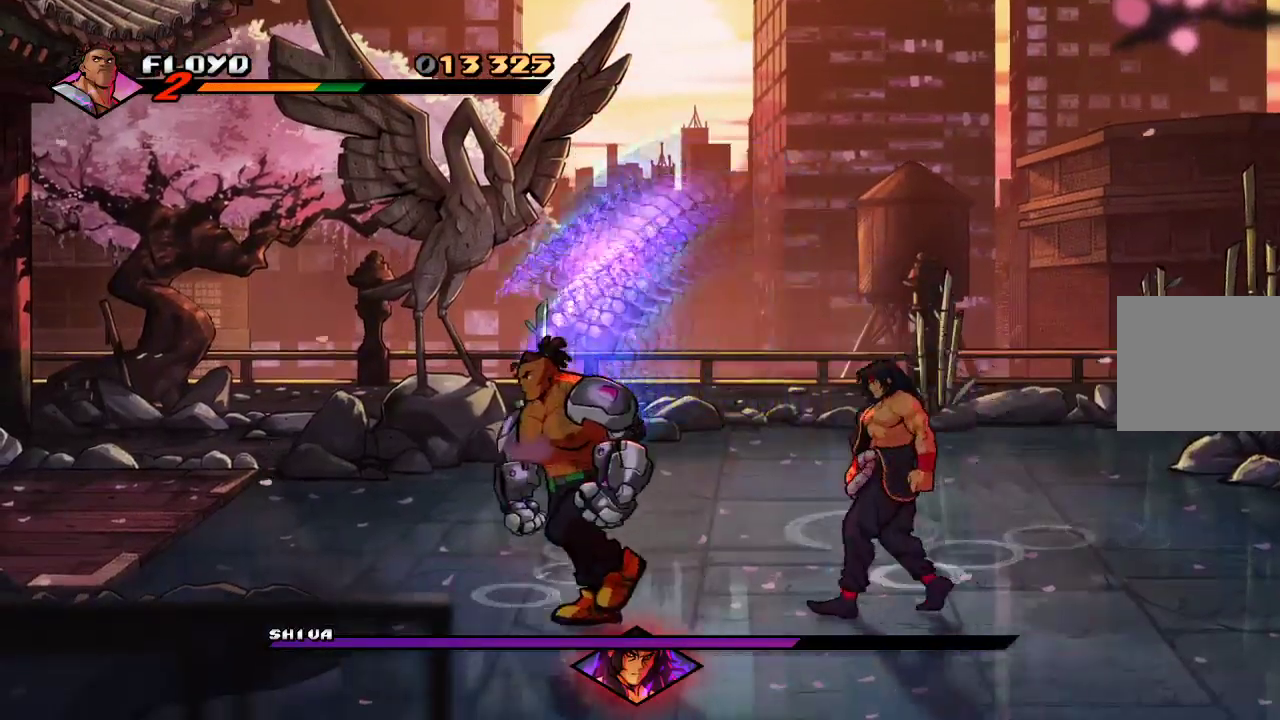
{"buttons": [], "left_stick": "center", "right_stick": "center", "events": [[33, "left_stick", "right"], [167, "R1", "up"], [267, "SQUARE", "down"], [333, "SQUARE", "up"], [367, "left_stick", "center"], [400, "SQUARE", "down"], [467, "SQUARE", "up"]]}
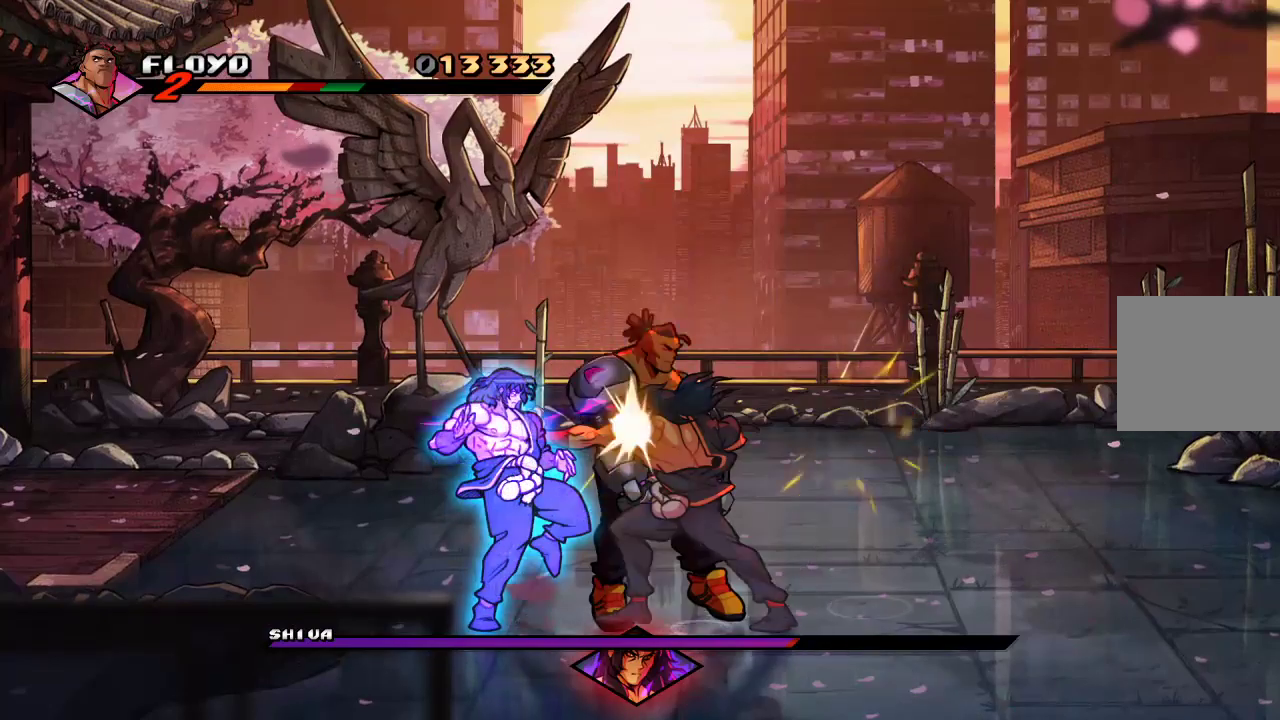
{"buttons": [], "left_stick": "center", "right_stick": "center", "events": [[33, "SQUARE", "down"], [100, "SQUARE", "up"], [133, "SQUARE", "down"], [300, "SQUARE", "up"], [367, "TRIANGLE", "down"], [500, "TRIANGLE", "up"]]}
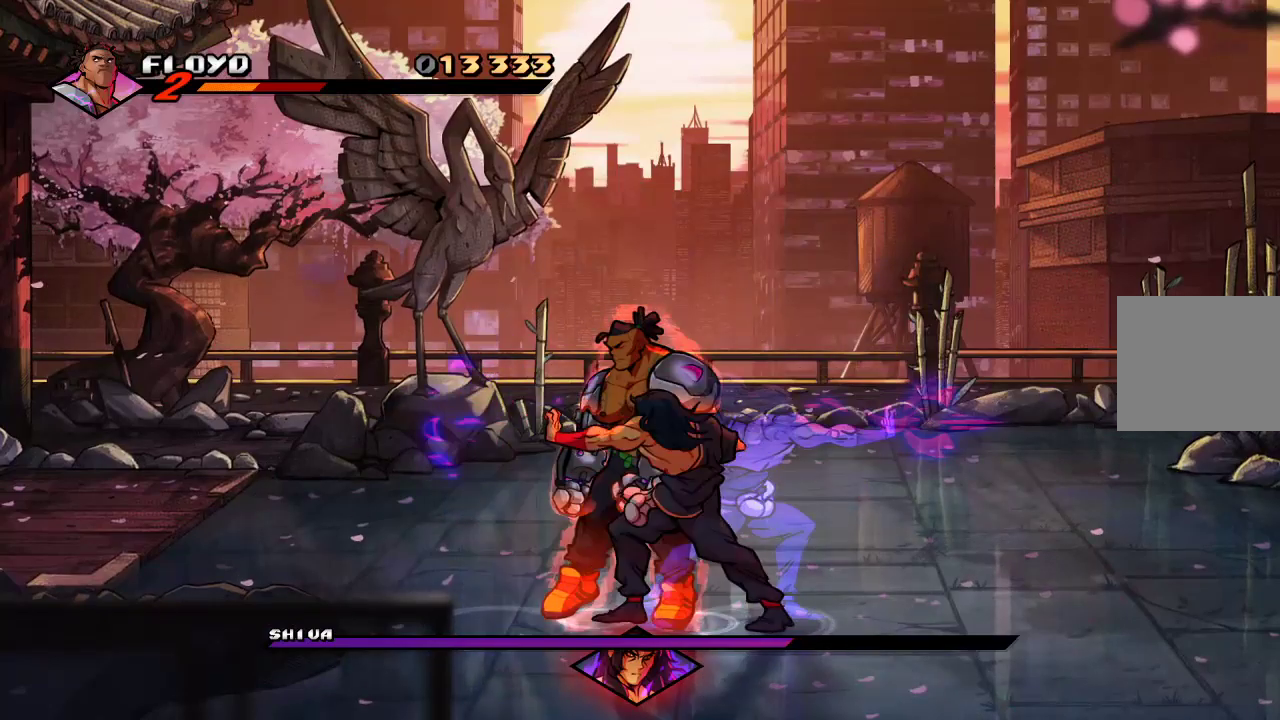
{"buttons": [], "left_stick": "center", "right_stick": "center", "events": [[67, "left_stick", "right"], [333, "left_stick", "center"]]}
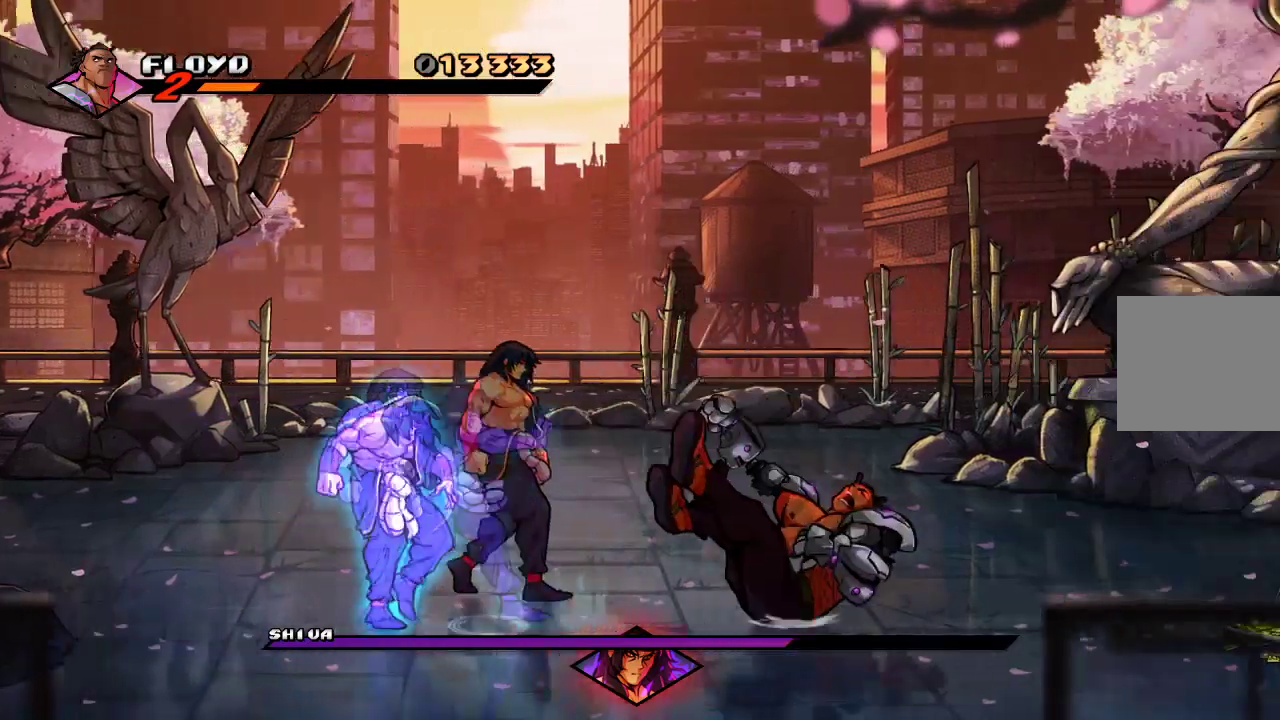
{"buttons": [], "left_stick": "right", "right_stick": "center", "events": [[100, "left_stick", "right"], [233, "CROSS", "down"], [333, "CROSS", "up"]]}
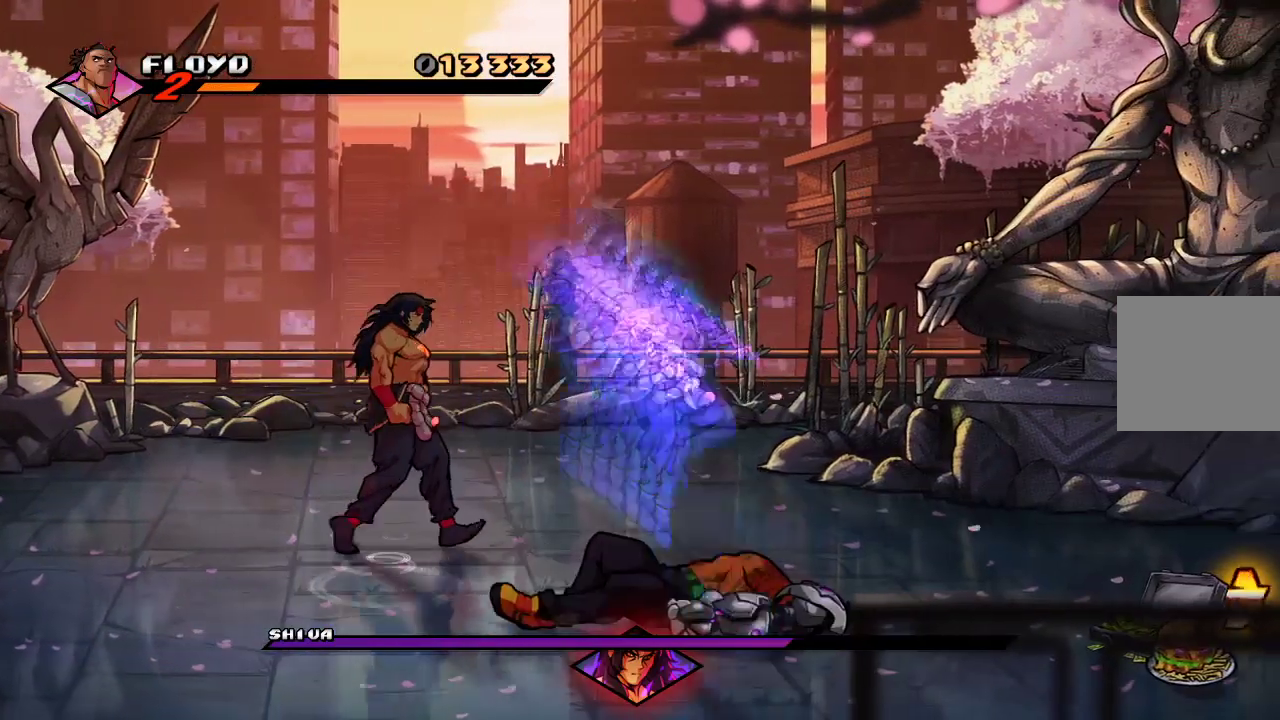
{"buttons": [], "left_stick": "right", "right_stick": "center", "events": []}
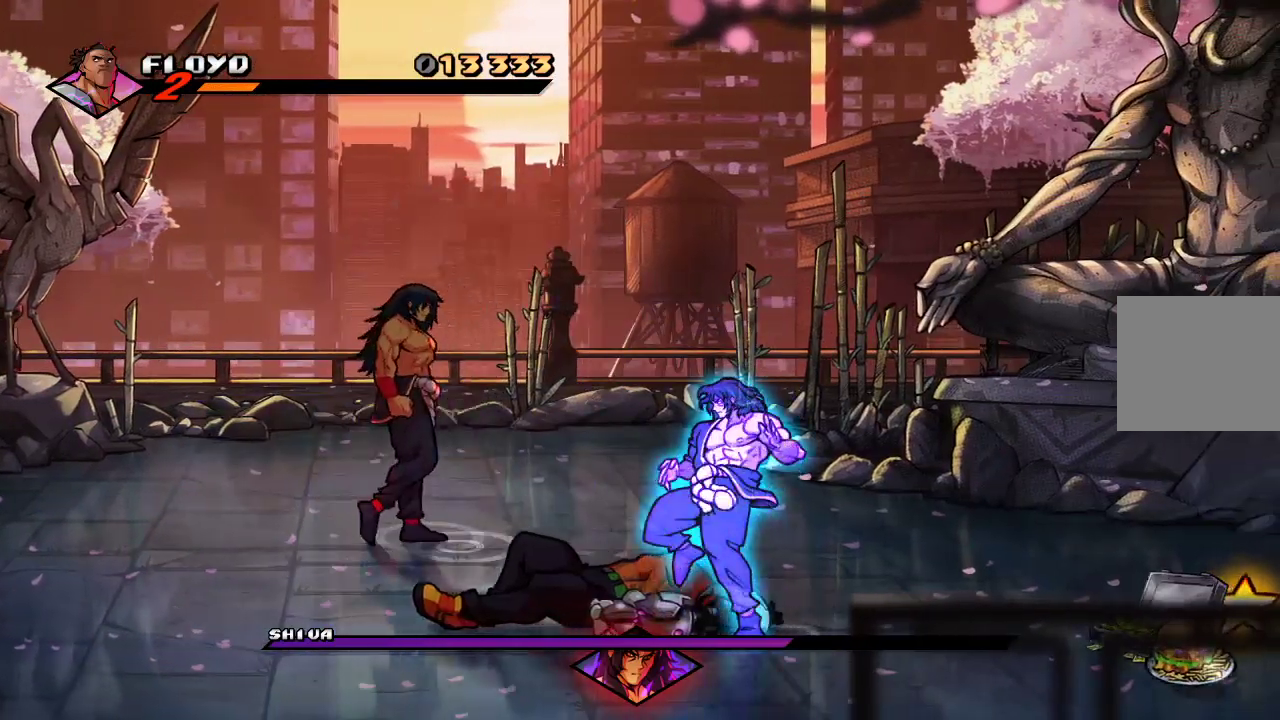
{"buttons": [], "left_stick": "right", "right_stick": "center", "events": []}
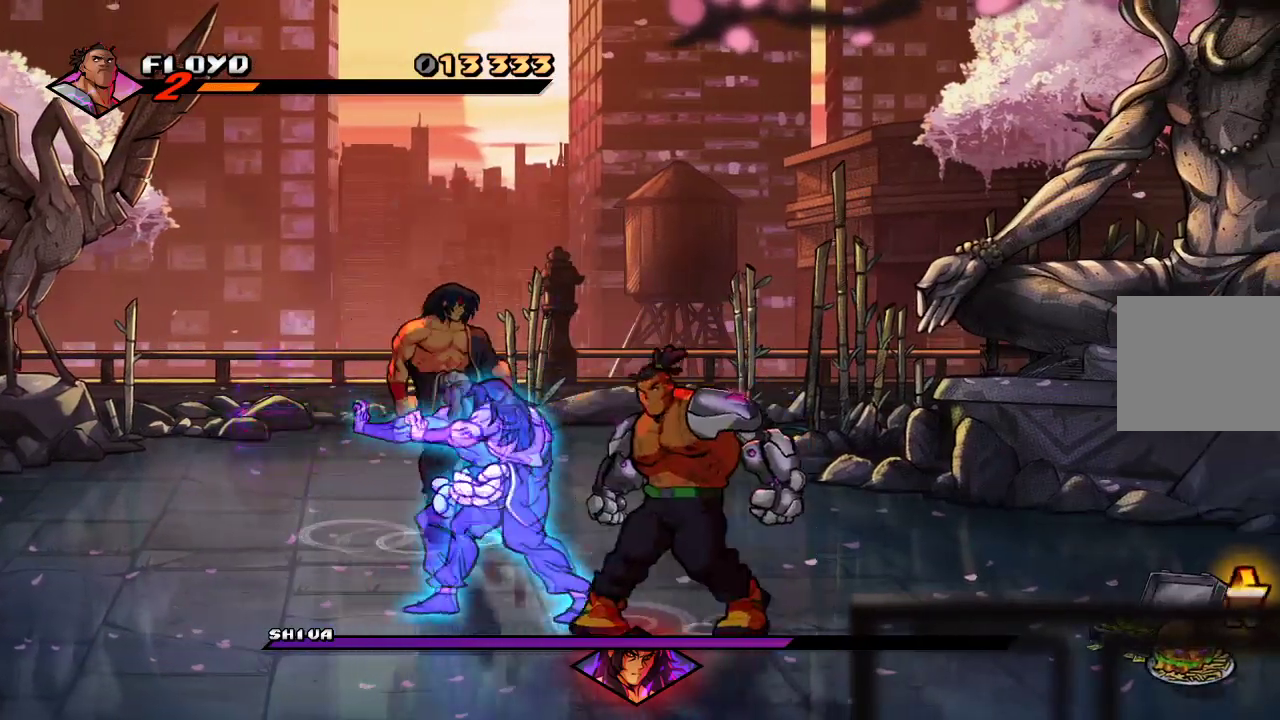
{"buttons": [], "left_stick": "right", "right_stick": "center", "events": []}
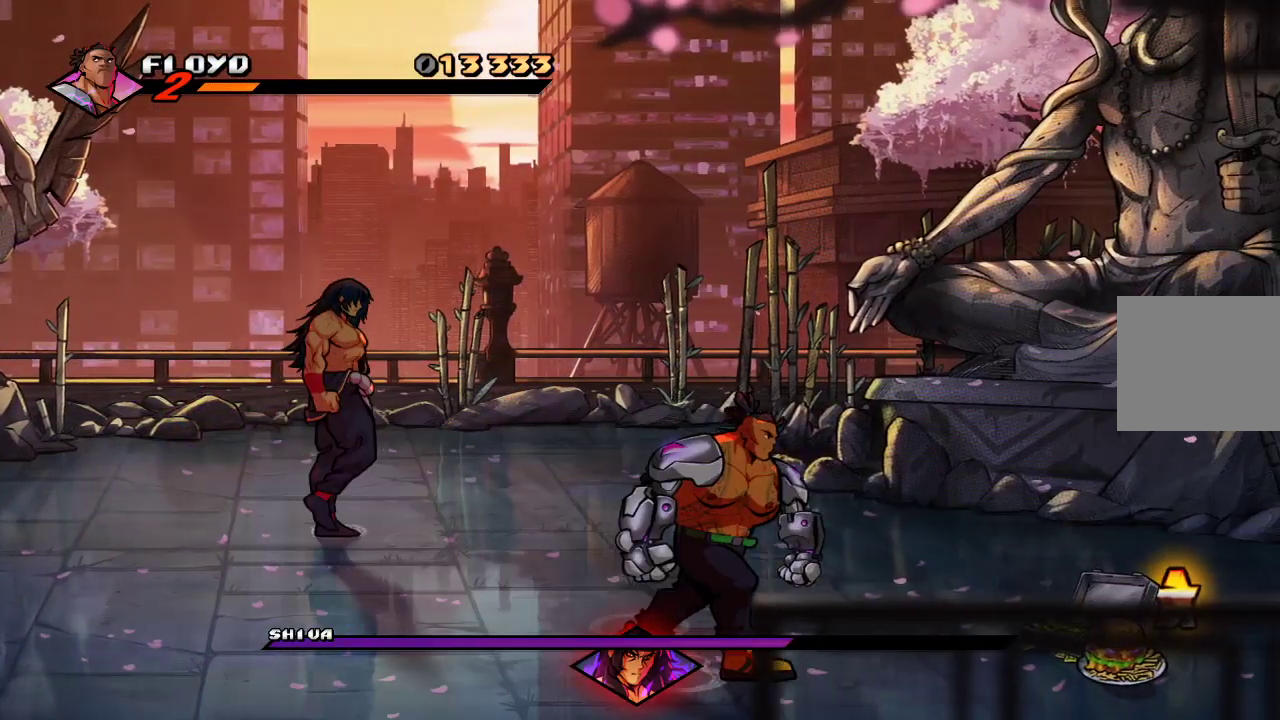
{"buttons": [], "left_stick": "right", "right_stick": "center", "events": []}
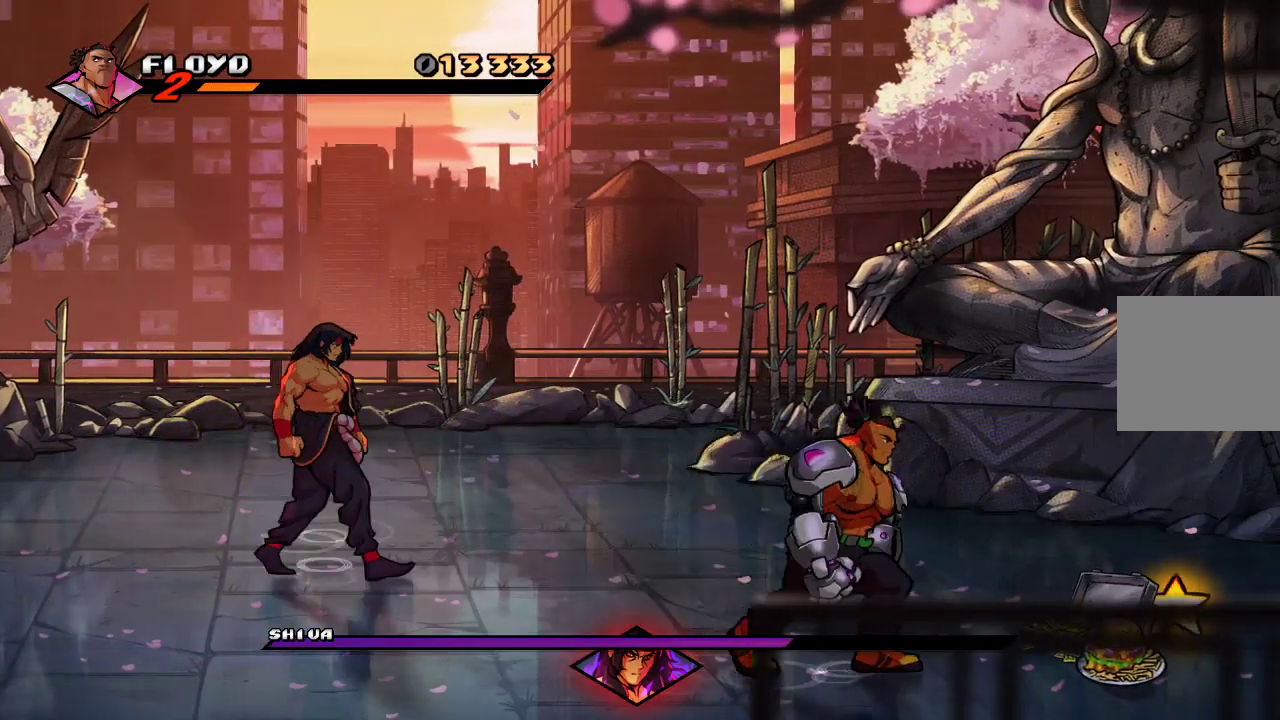
{"buttons": [], "left_stick": "right", "right_stick": "center", "events": []}
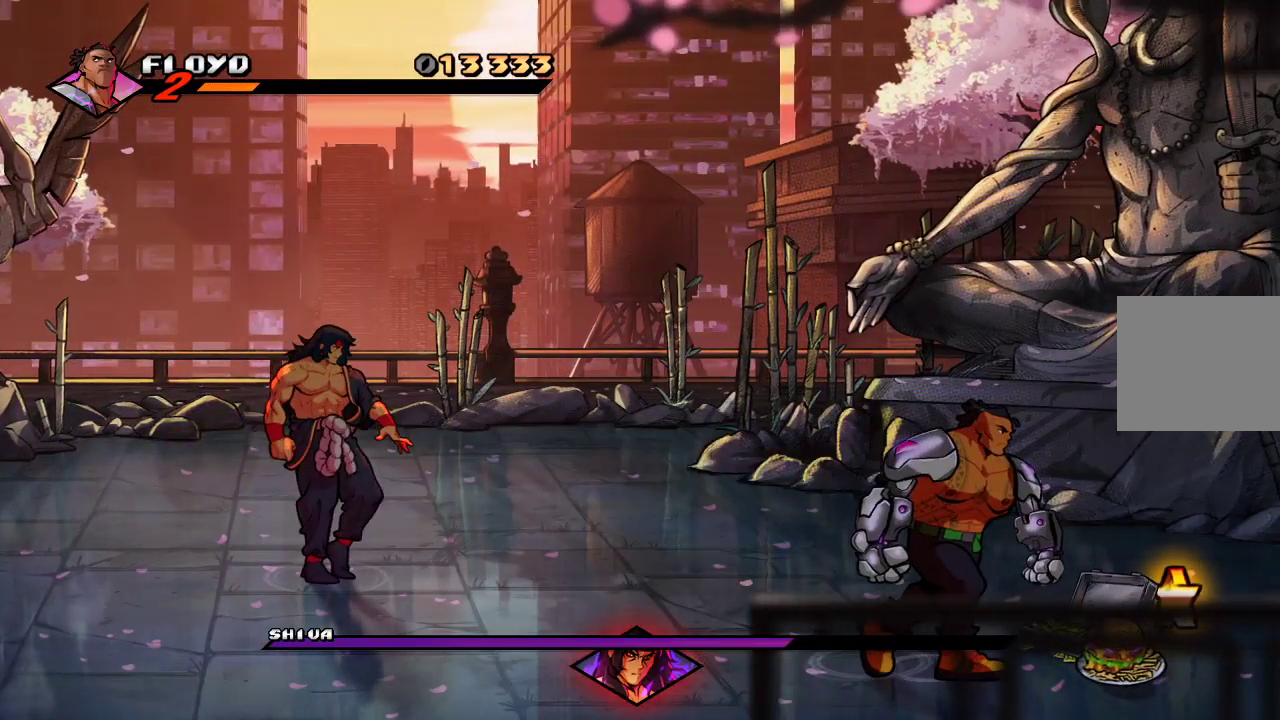
{"buttons": [], "left_stick": "right", "right_stick": "center", "events": []}
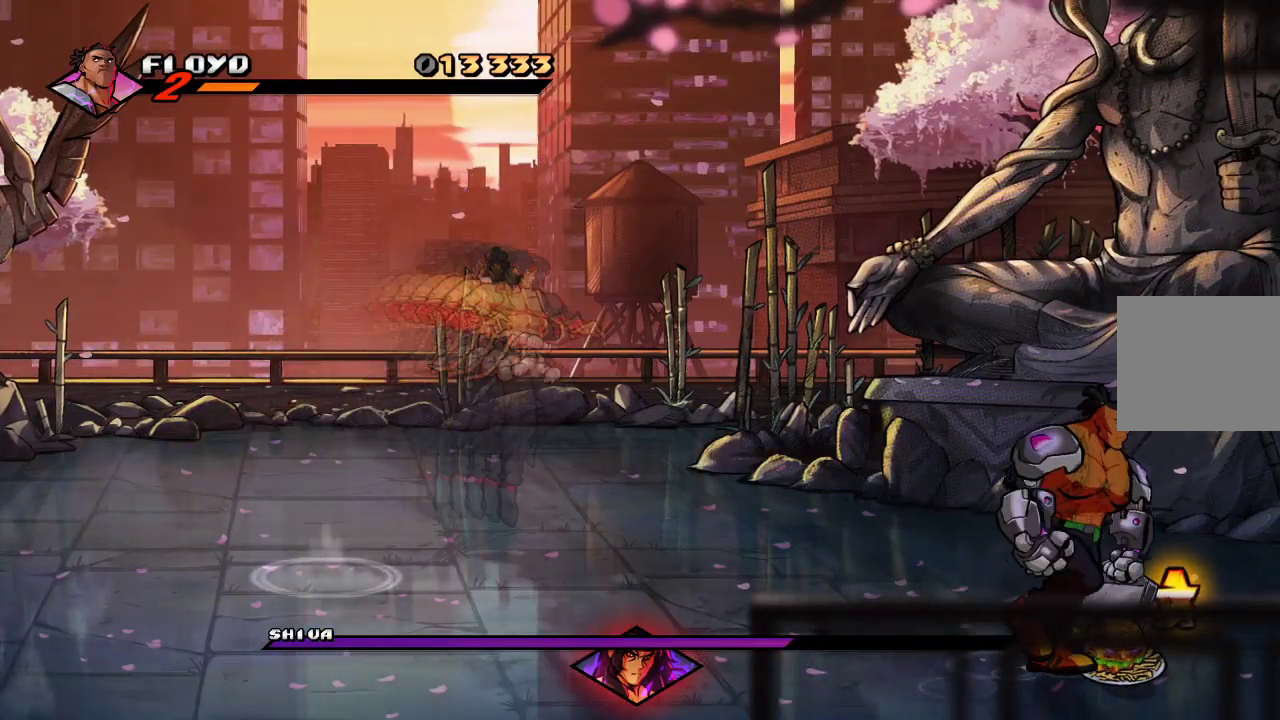
{"buttons": [], "left_stick": "up-right", "right_stick": "center", "events": [[167, "CIRCLE", "down"], [300, "CIRCLE", "up"], [433, "left_stick", "up-right"]]}
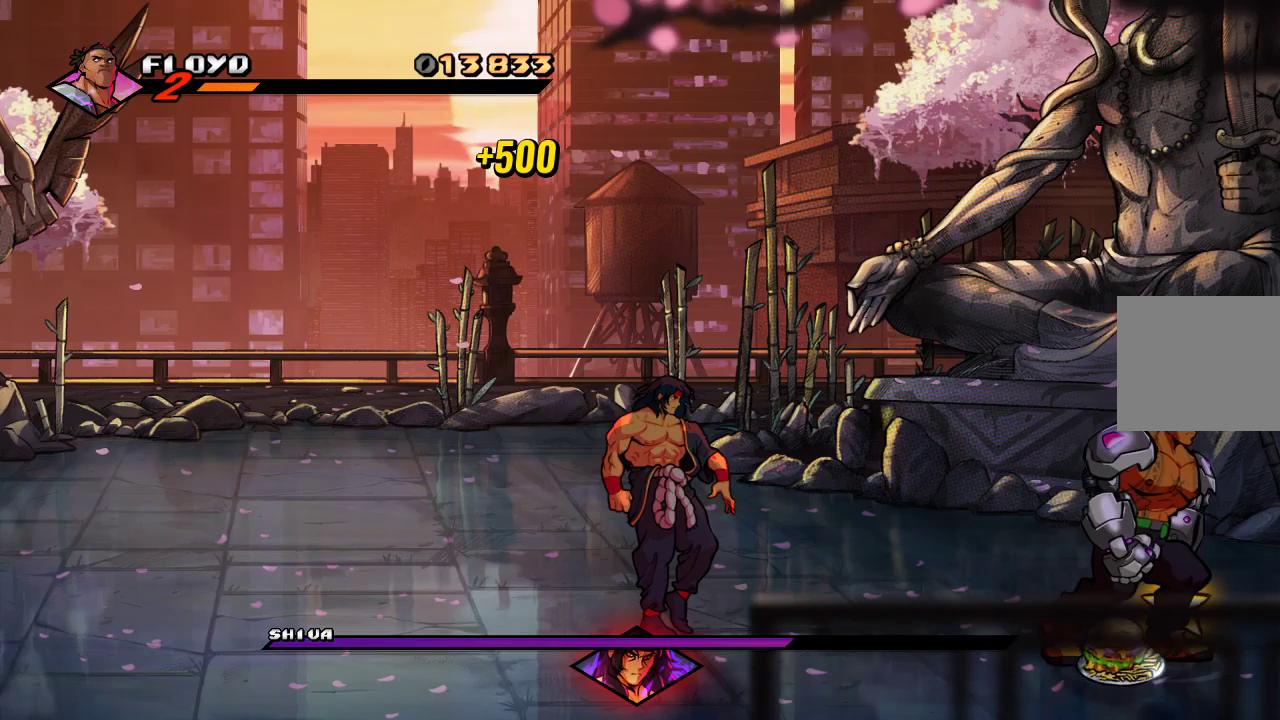
{"buttons": [], "left_stick": "down-right", "right_stick": "center", "events": [[167, "CIRCLE", "down"], [267, "CIRCLE", "up"], [367, "left_stick", "down-right"]]}
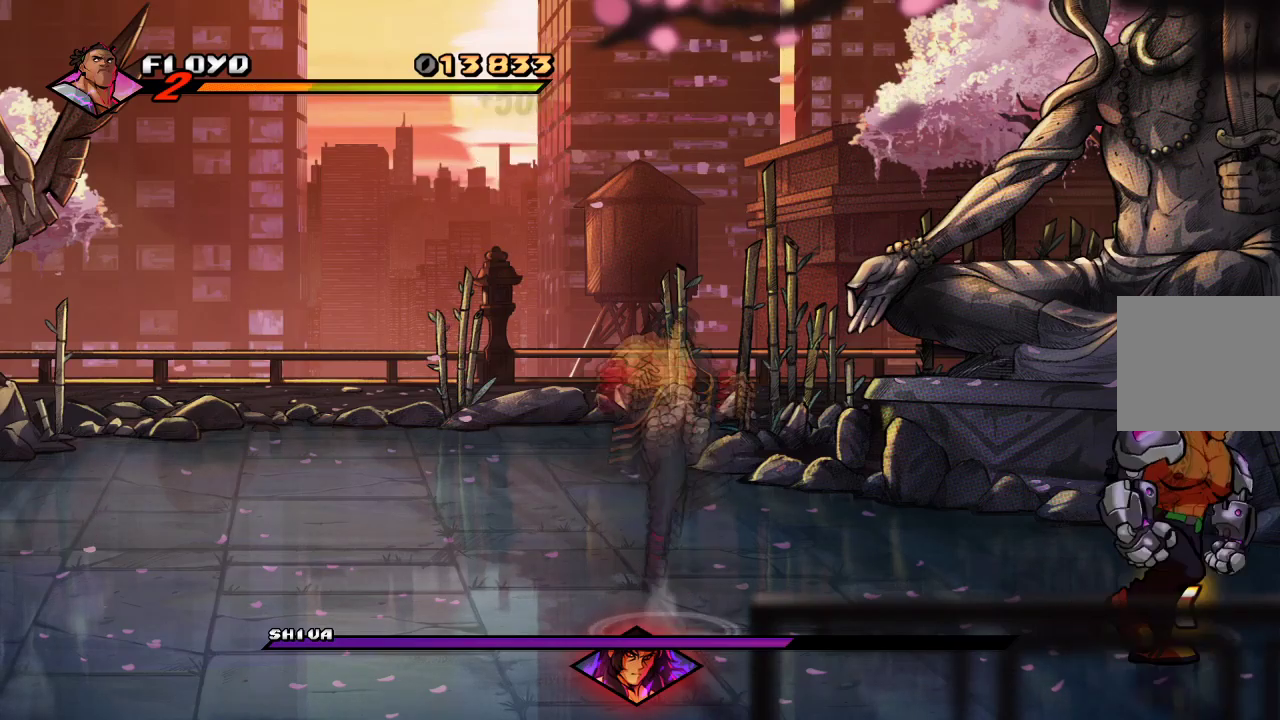
{"buttons": [], "left_stick": "up", "right_stick": "center", "events": [[67, "CIRCLE", "down"], [67, "left_stick", "right"], [167, "CIRCLE", "up"], [200, "left_stick", "up-right"], [400, "left_stick", "up"]]}